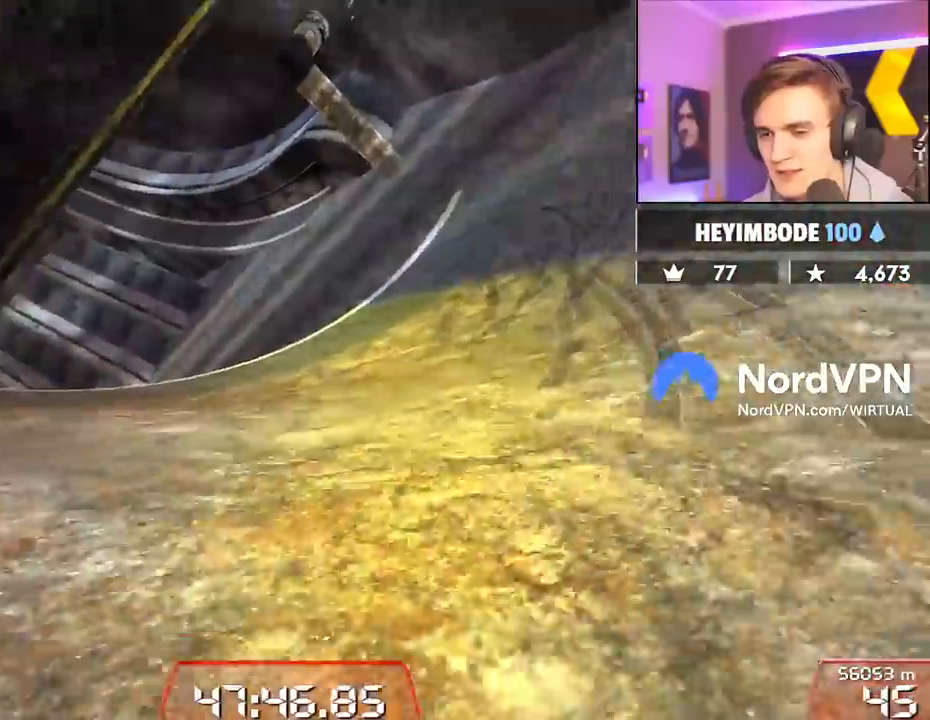
Gameplay with keyboard; each line is a JSON object with the keys held at the frame after it. "events" lists presses ("down") and releases ("up") of "brake", "down", "left", "right" and "up" between this image and that frame as [ms after this image, input, new state], when the widget could be followed in between. No other keys are recorded. Mouse input is not recorded. Key names are as the overlay labels them; some are game actions (e.g. jump) rather than physical keys.
{"keys": ["left", "up"], "events": []}
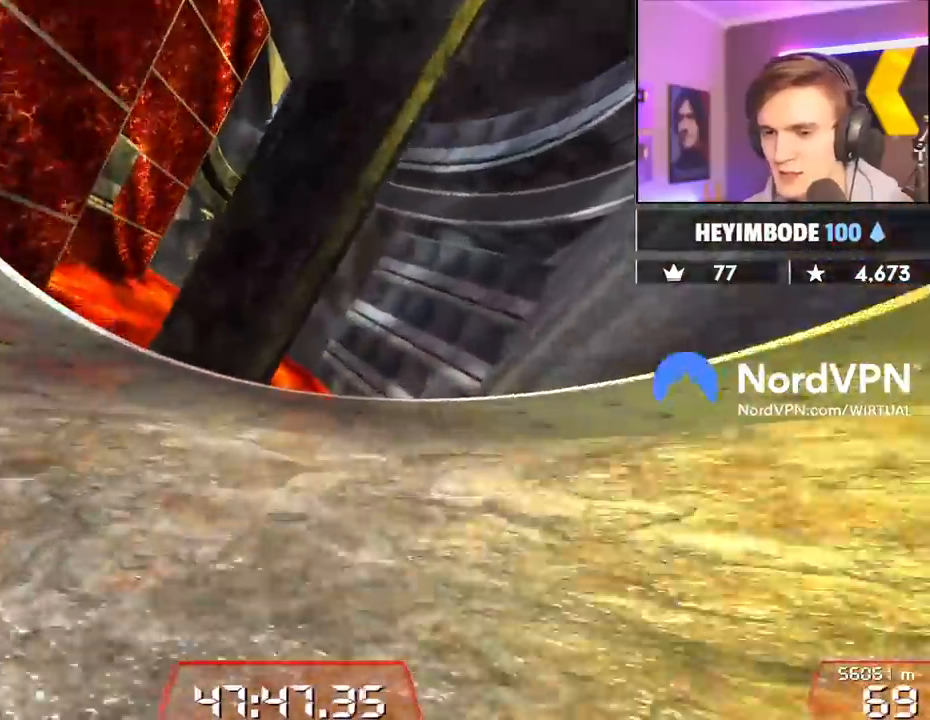
{"keys": ["left", "up"], "events": []}
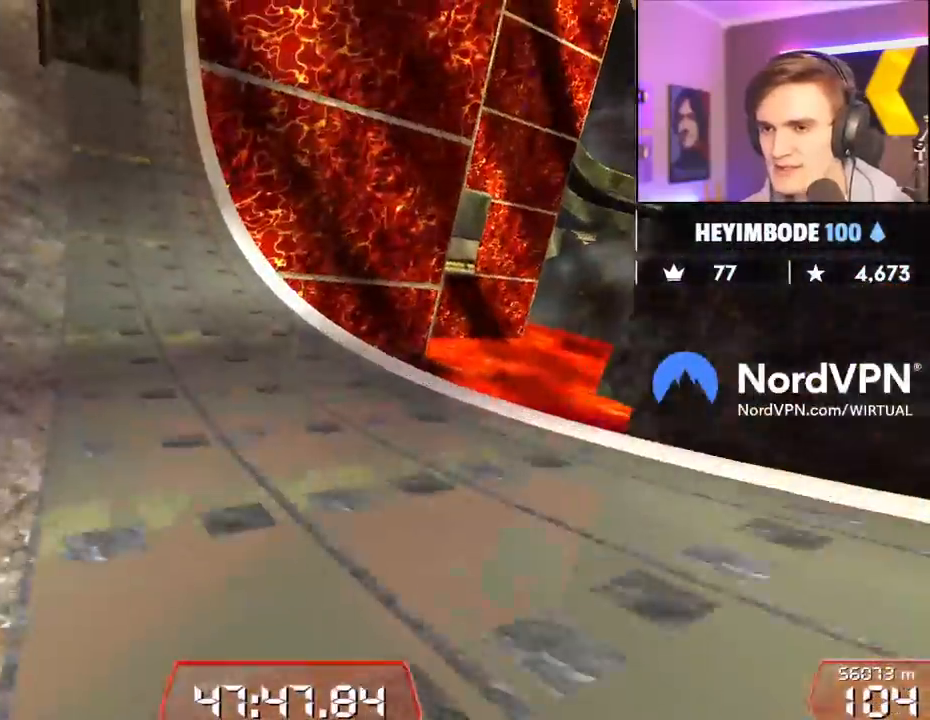
{"keys": ["up"], "events": [[384, "left", "up"]]}
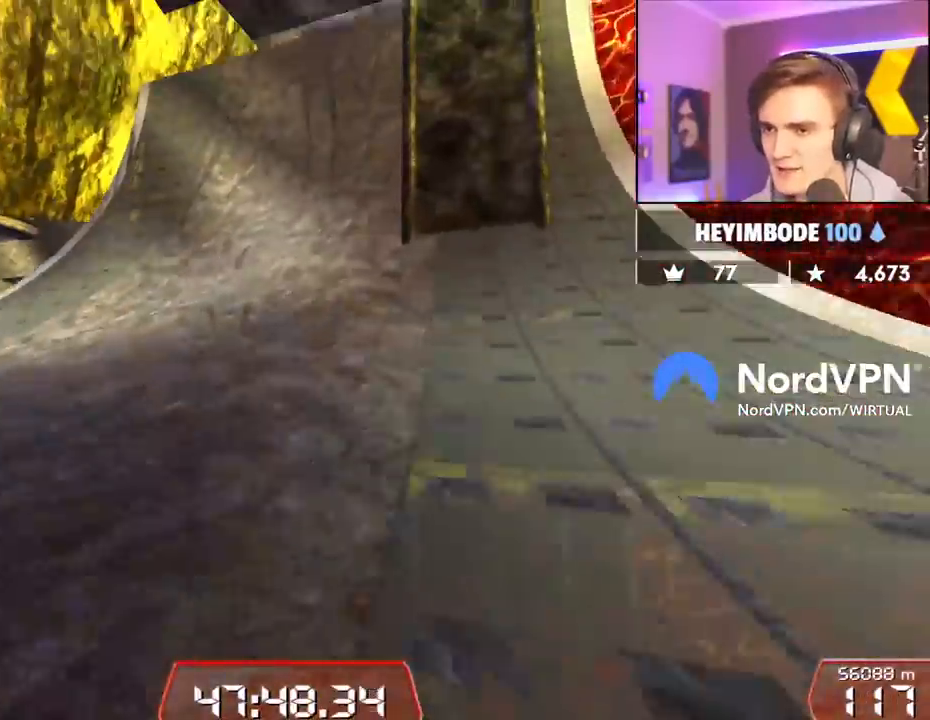
{"keys": ["right", "up"], "events": [[17, "left", "down"], [167, "left", "up"], [400, "right", "down"]]}
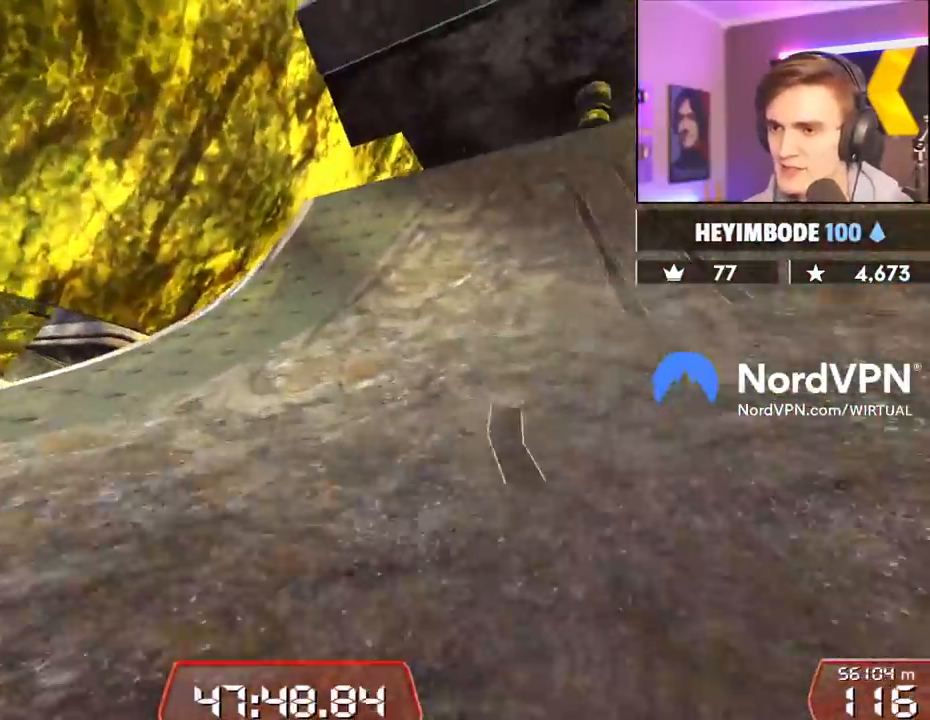
{"keys": ["right", "up"], "events": [[34, "right", "up"], [267, "right", "down"]]}
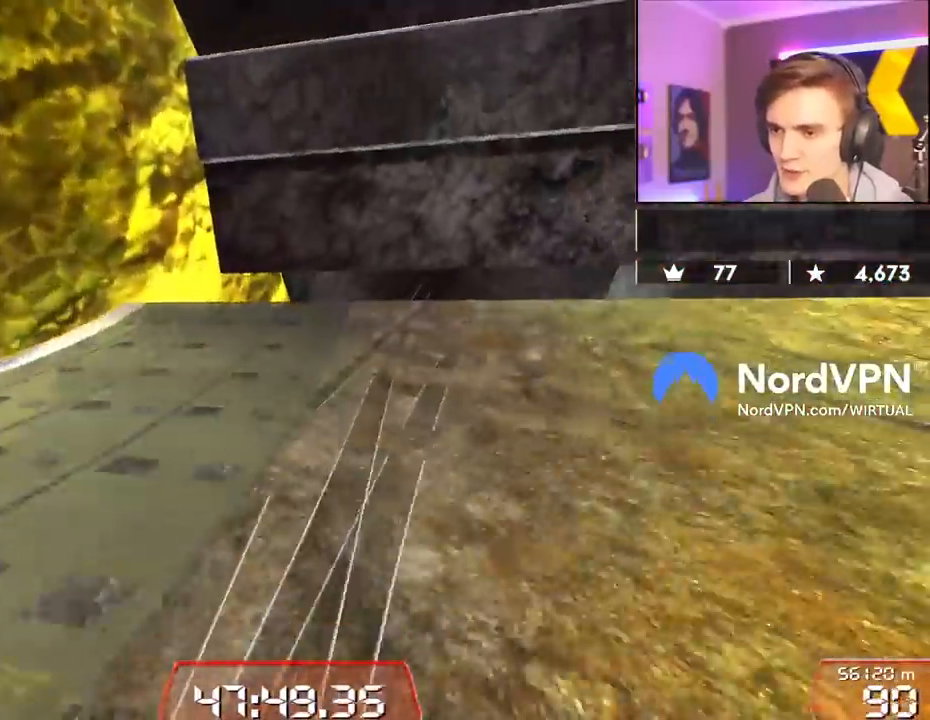
{"keys": ["right", "up"], "events": []}
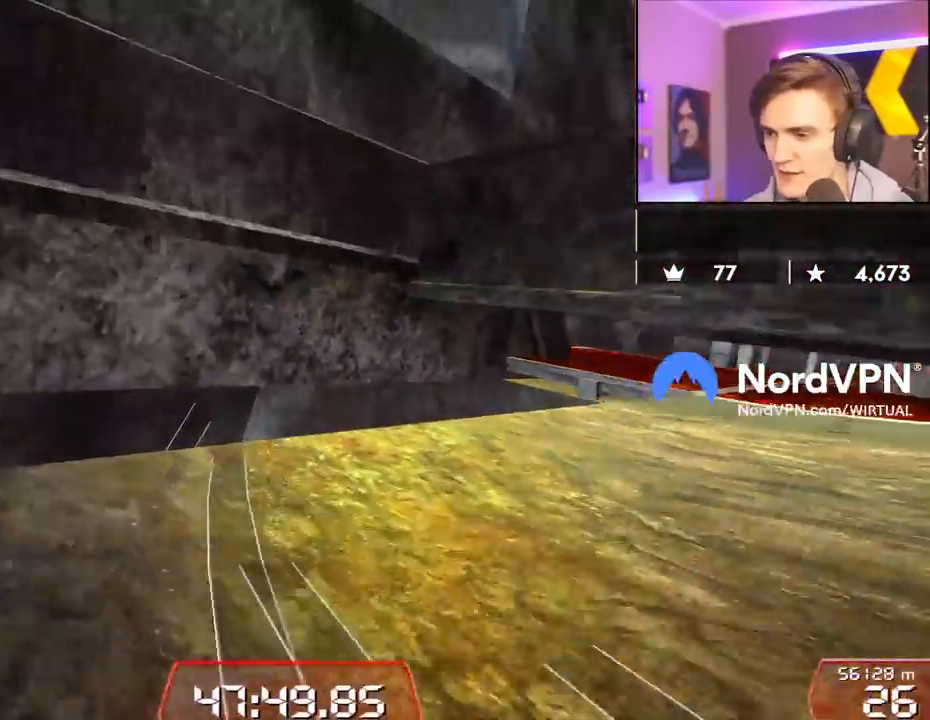
{"keys": ["right", "up"], "events": []}
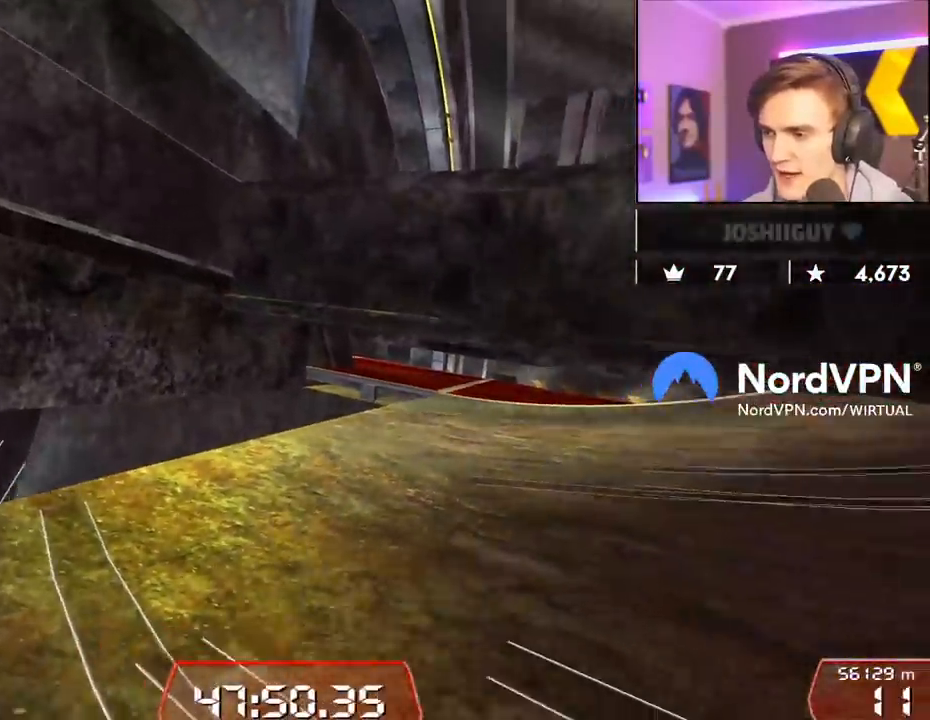
{"keys": ["right", "up"], "events": []}
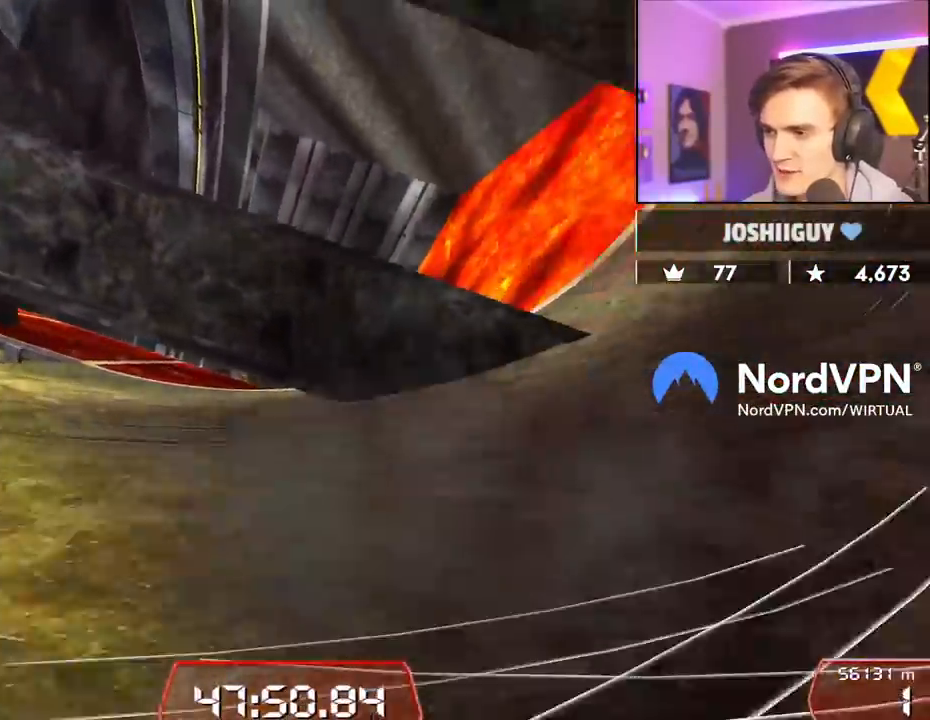
{"keys": ["up"], "events": [[467, "right", "up"]]}
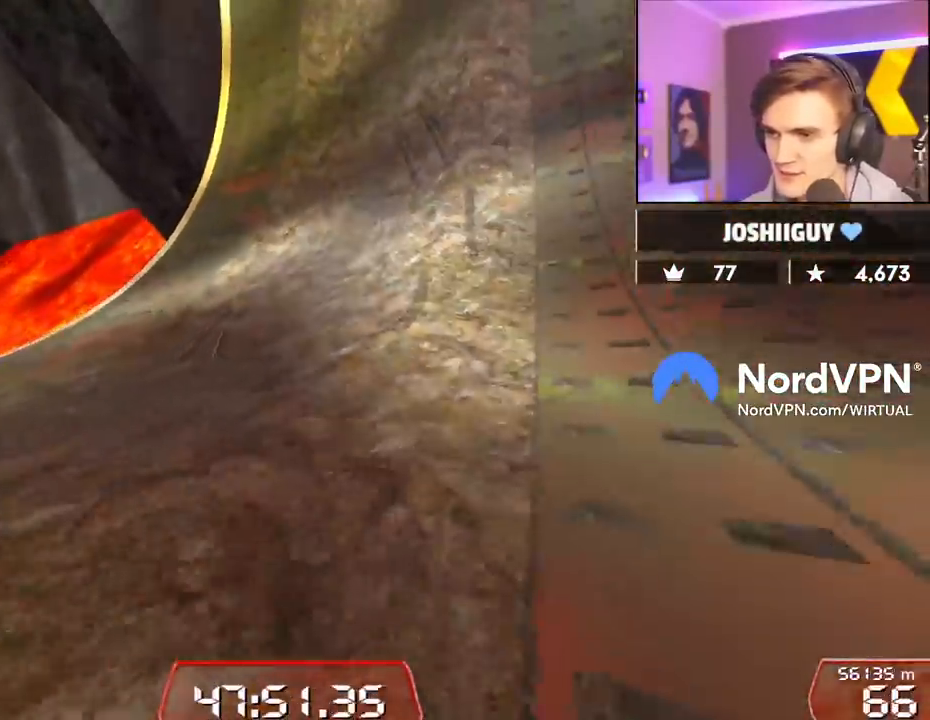
{"keys": ["up"], "events": []}
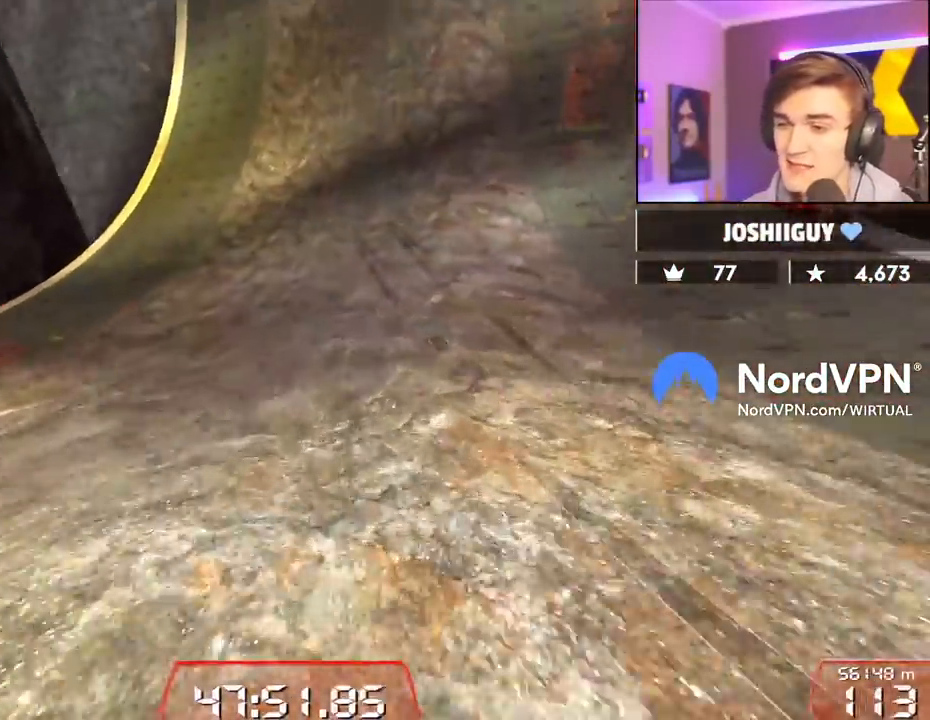
{"keys": ["up"], "events": []}
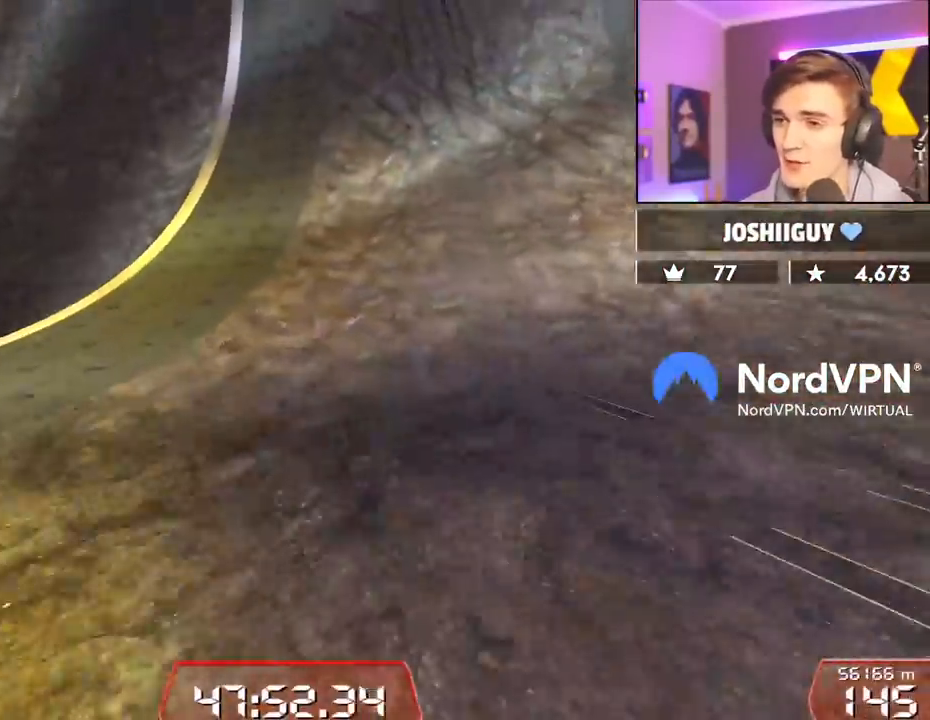
{"keys": ["up"], "events": [[184, "right", "down"], [284, "right", "up"]]}
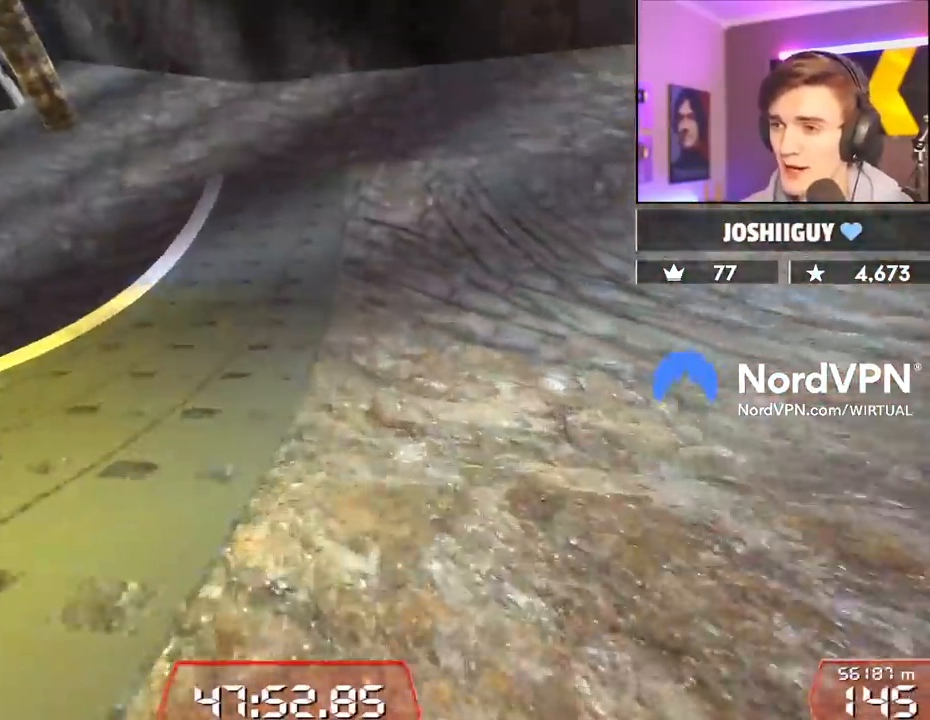
{"keys": ["right", "up"], "events": [[67, "right", "down"], [200, "right", "up"], [250, "right", "down"]]}
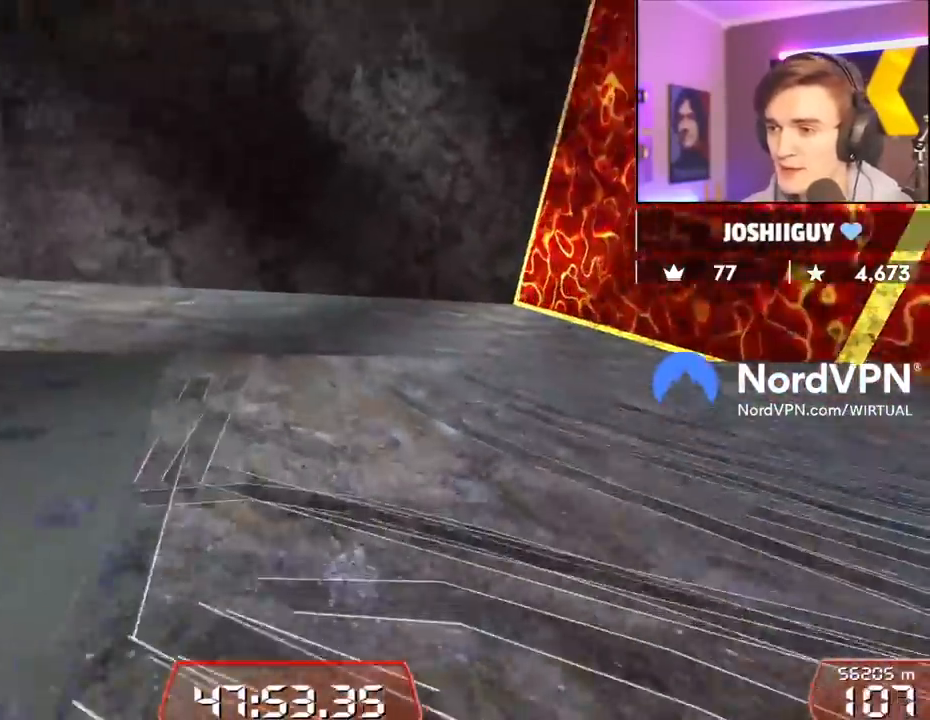
{"keys": ["right"], "events": [[367, "up", "up"]]}
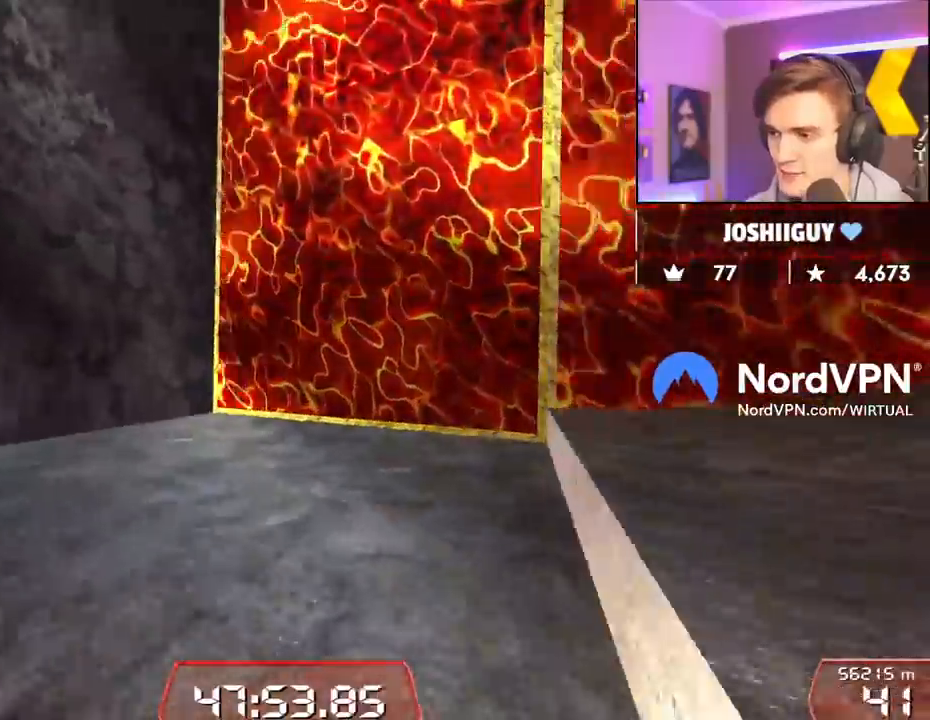
{"keys": ["down", "right", "up"], "events": [[150, "up", "down"], [200, "down", "down"]]}
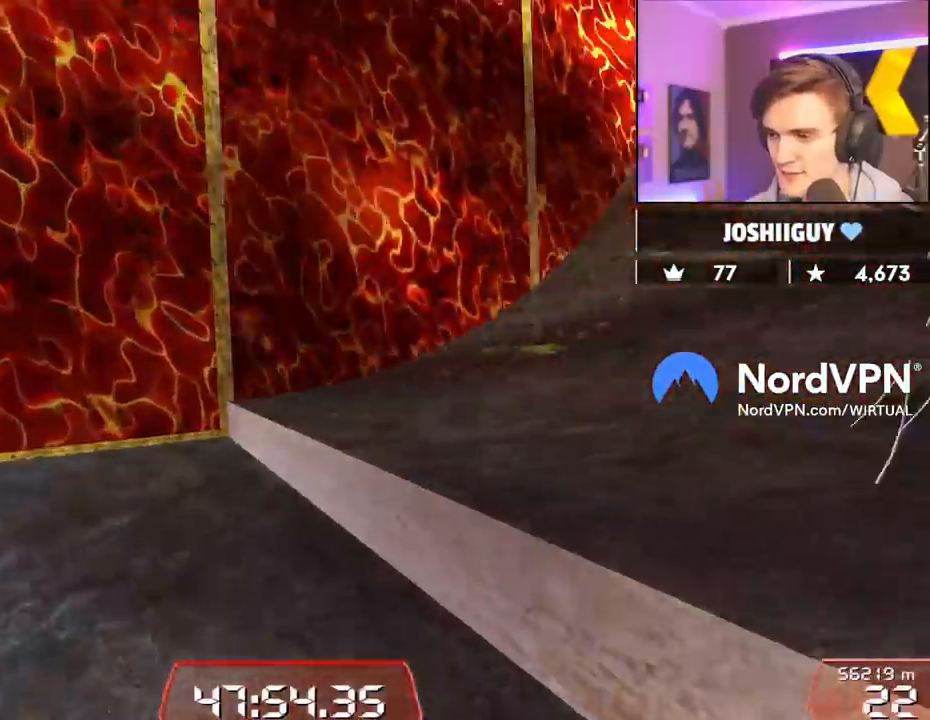
{"keys": ["up"], "events": [[67, "down", "up"], [400, "right", "up"]]}
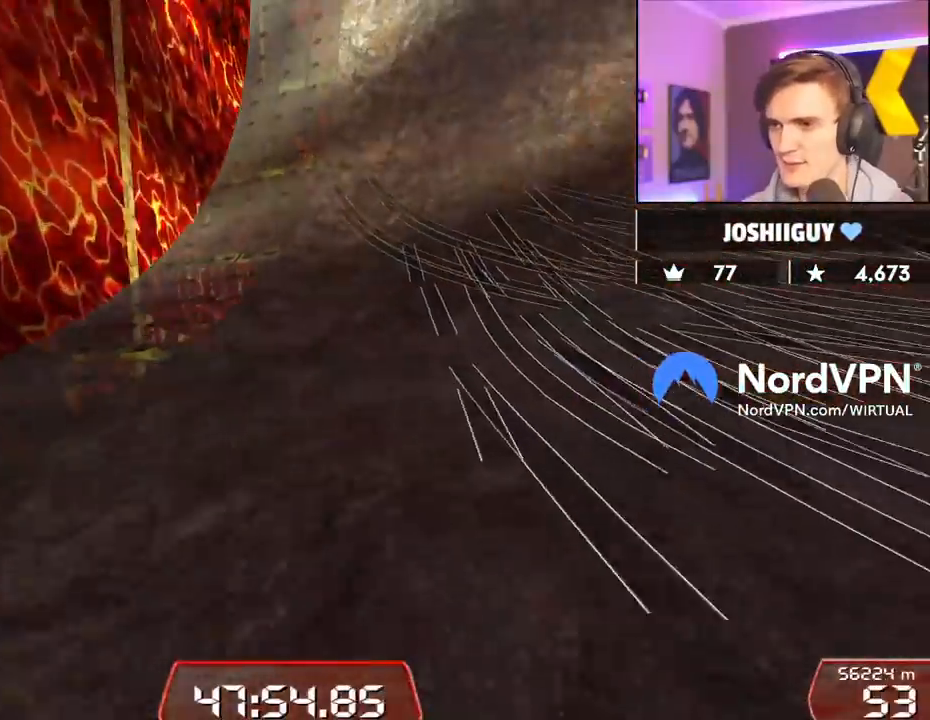
{"keys": ["right", "up"], "events": [[500, "right", "down"]]}
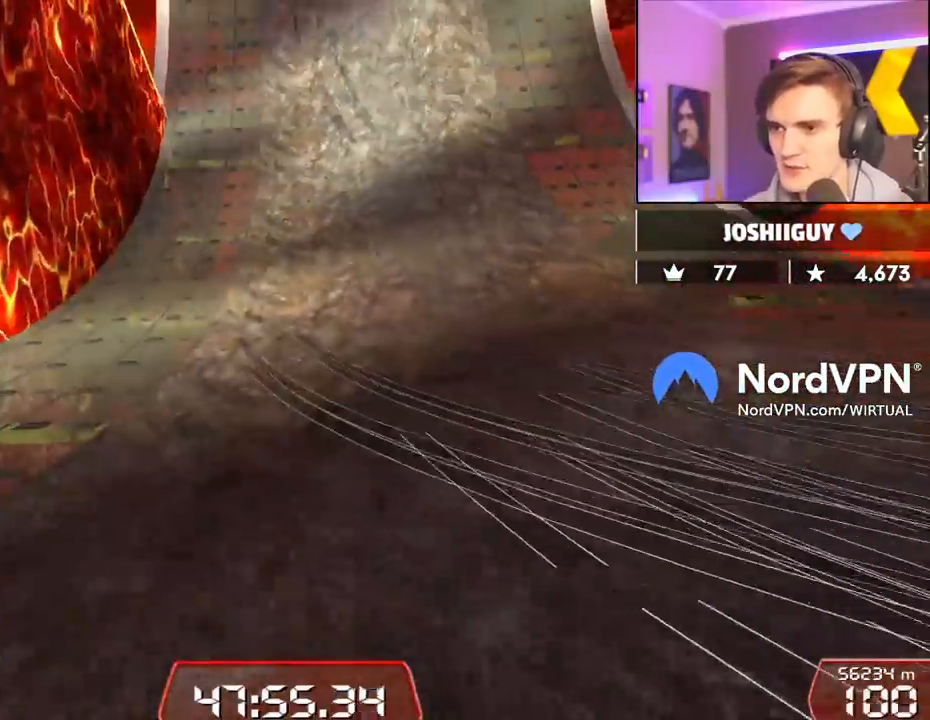
{"keys": ["up"], "events": [[50, "right", "up"], [284, "left", "down"], [384, "left", "up"]]}
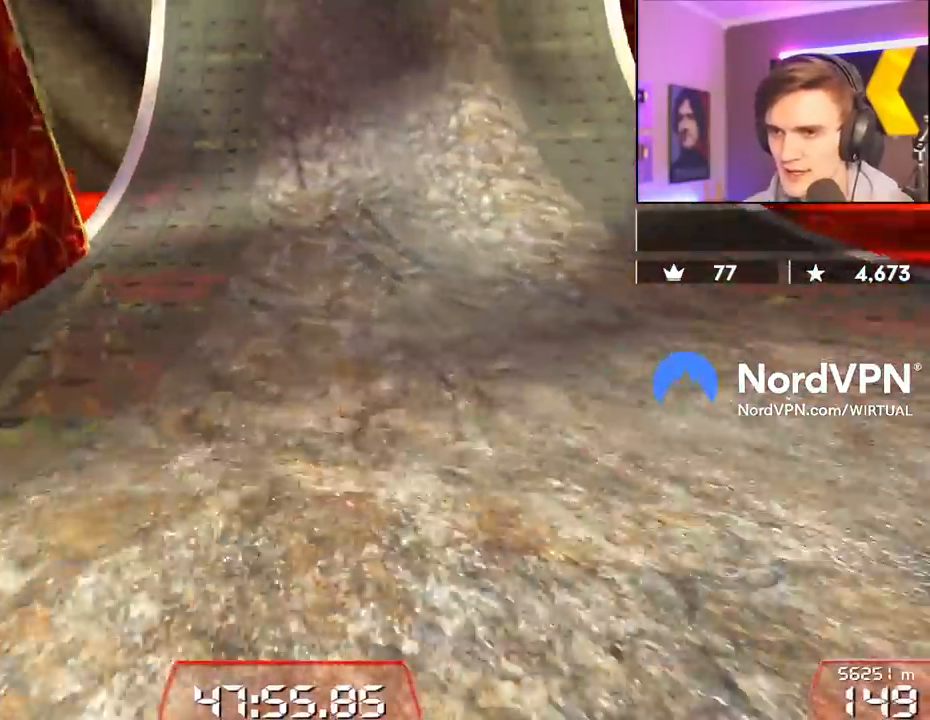
{"keys": ["up"], "events": [[300, "left", "down"], [400, "left", "up"]]}
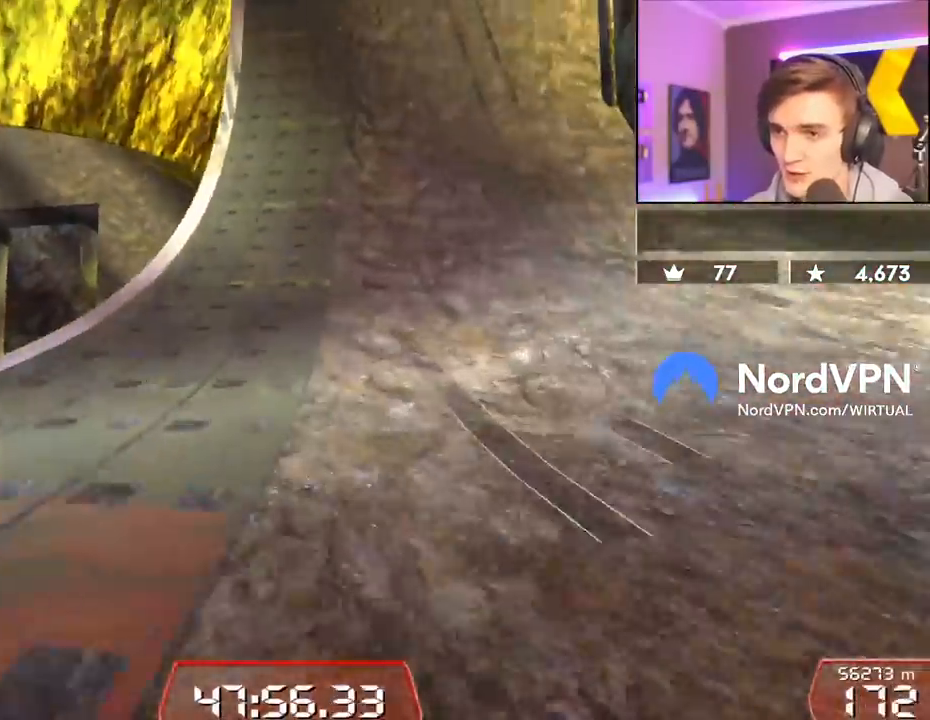
{"keys": ["up"], "events": [[134, "left", "down"], [217, "left", "up"]]}
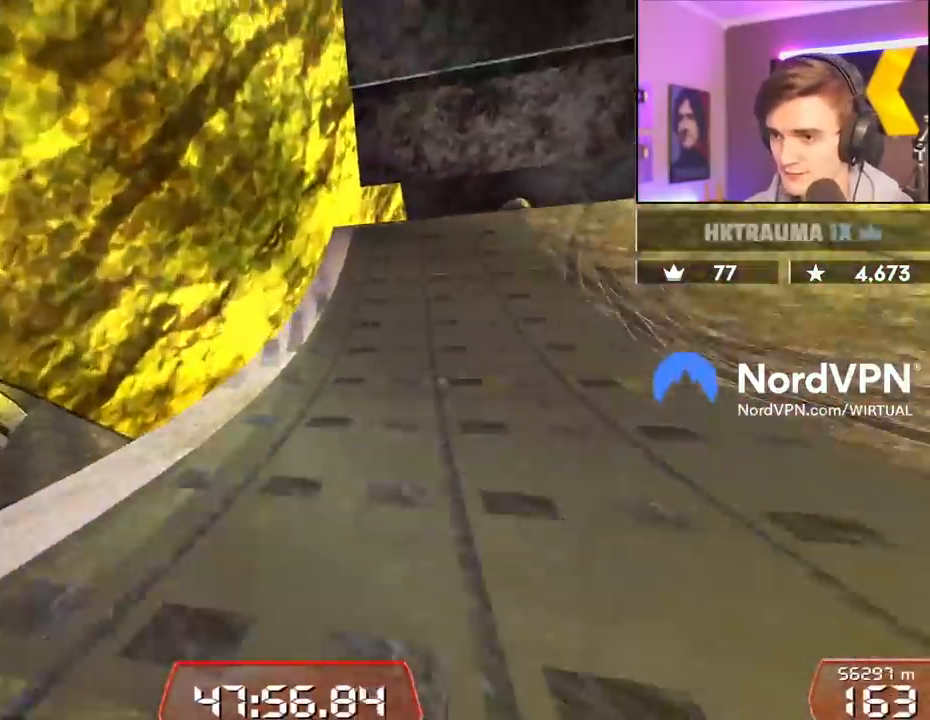
{"keys": ["right", "up"], "events": [[50, "right", "down"], [150, "right", "up"], [234, "right", "down"]]}
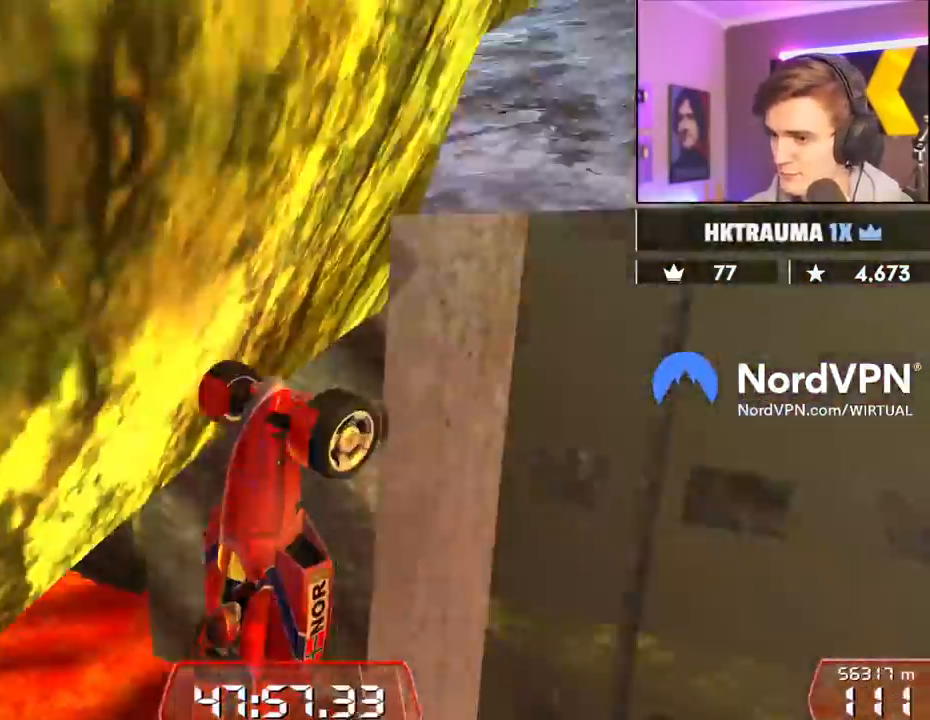
{"keys": ["left", "up"], "events": [[17, "right", "up"], [67, "left", "down"]]}
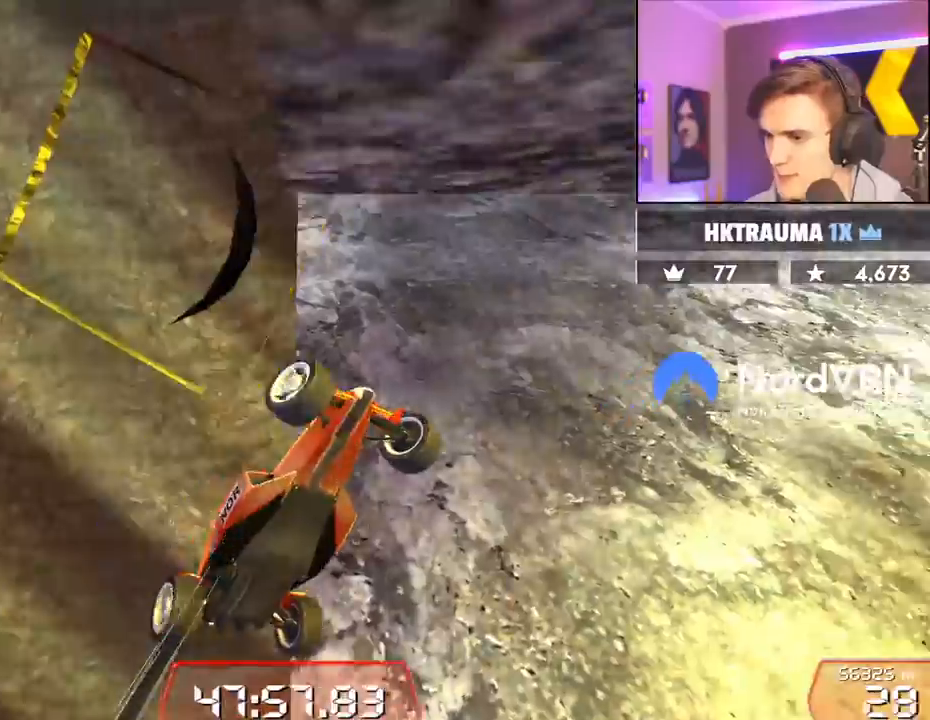
{"keys": ["down", "left", "up"], "events": [[34, "down", "down"]]}
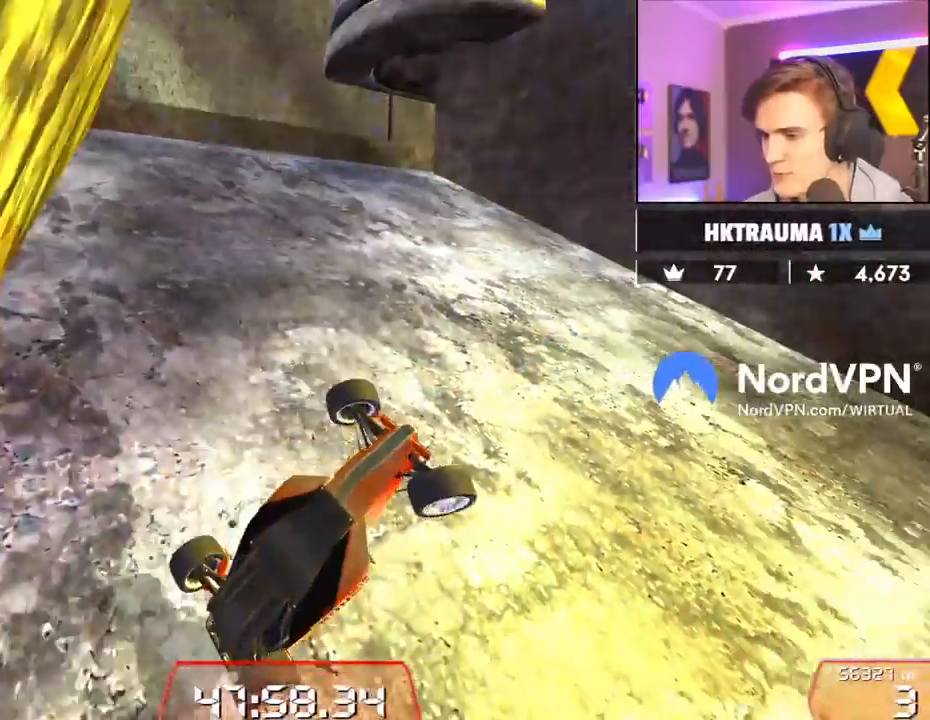
{"keys": ["down", "right", "up"], "events": [[100, "left", "up"], [150, "right", "down"]]}
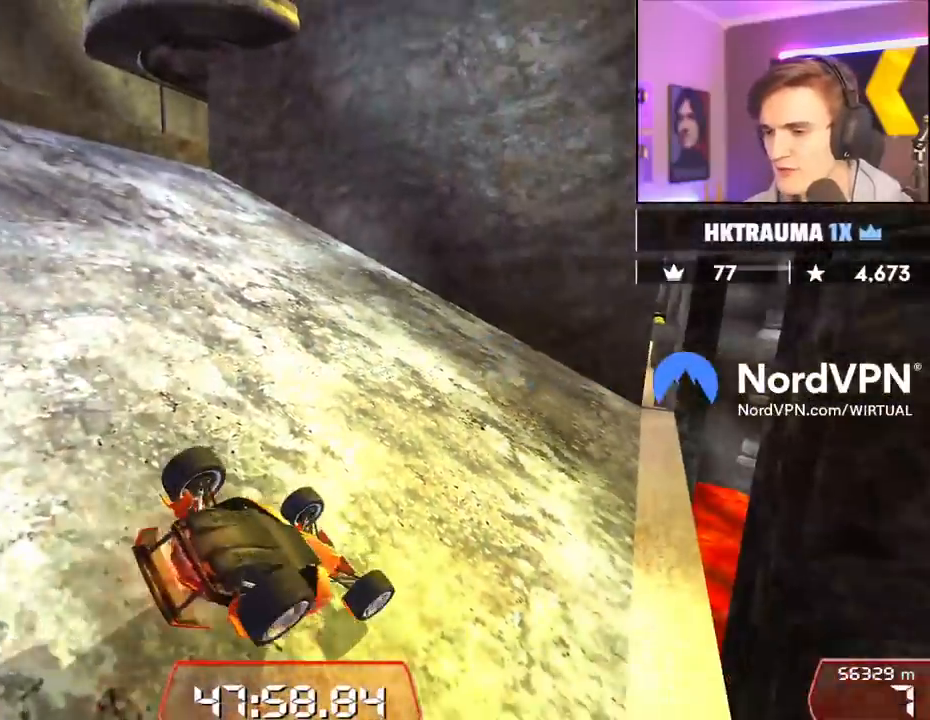
{"keys": ["right"], "events": [[250, "down", "up"], [300, "up", "up"]]}
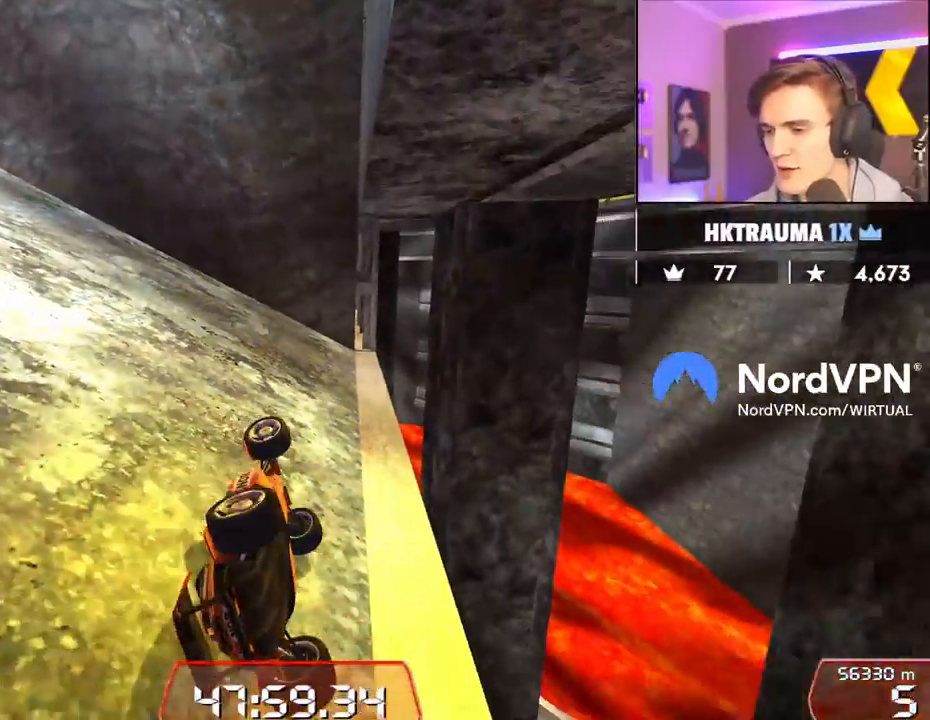
{"keys": [], "events": [[217, "right", "up"]]}
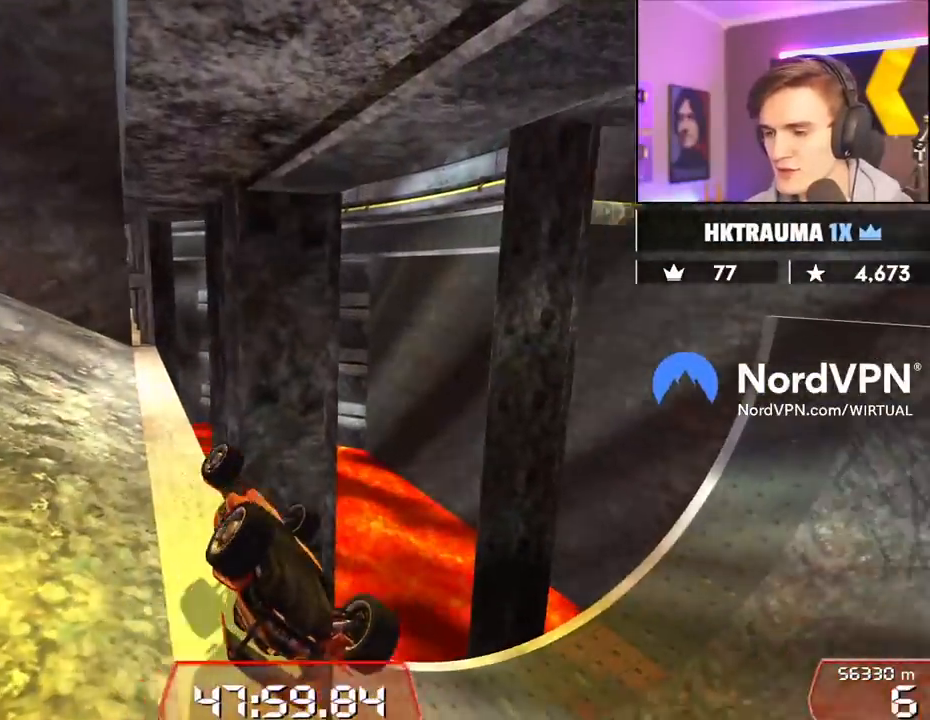
{"keys": [], "events": []}
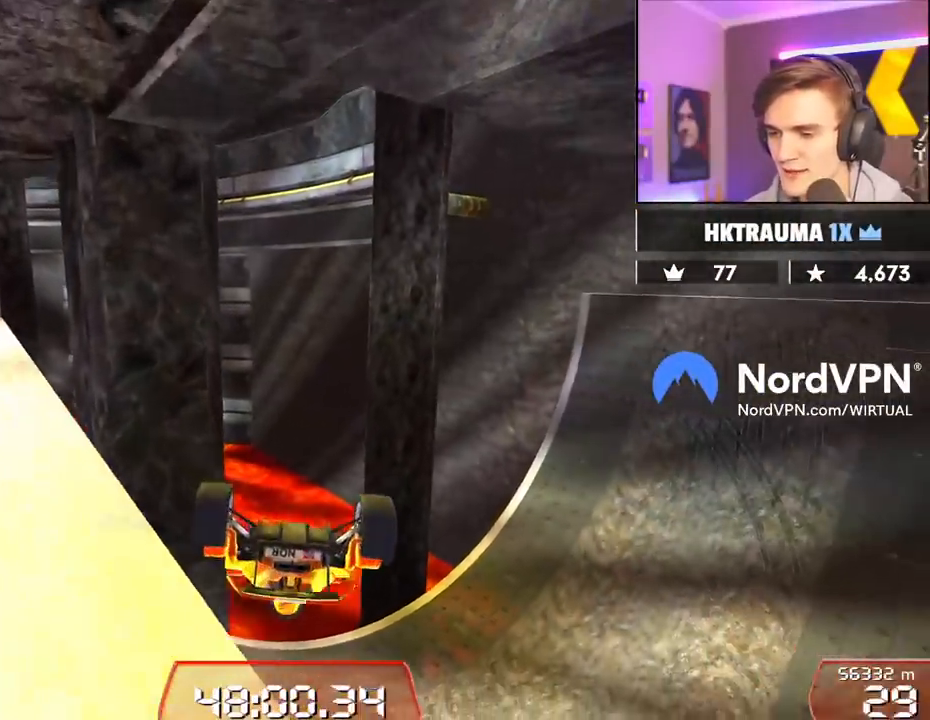
{"keys": ["down", "left", "up"], "events": [[350, "up", "down"], [400, "left", "down"], [450, "down", "down"]]}
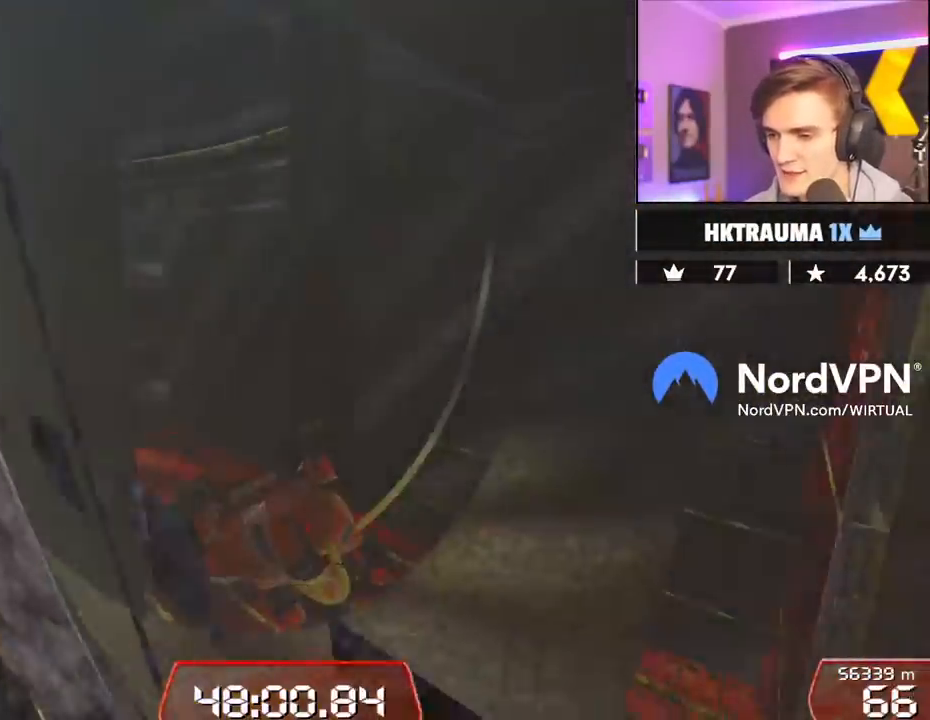
{"keys": ["right", "up"], "events": [[167, "left", "up"], [267, "down", "up"], [500, "right", "down"]]}
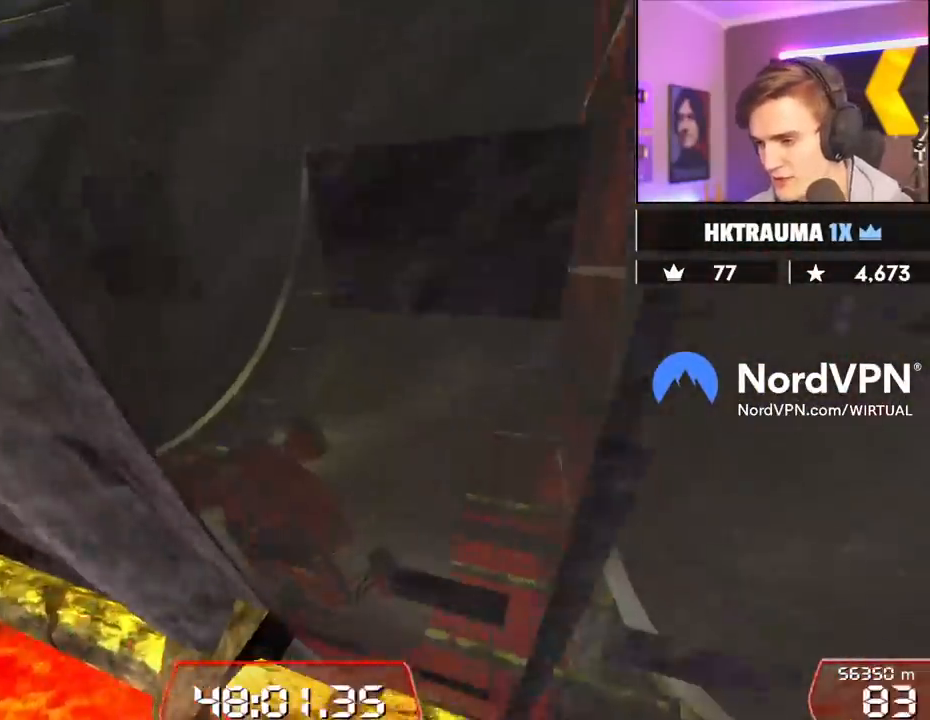
{"keys": [], "events": [[184, "right", "up"], [467, "up", "up"]]}